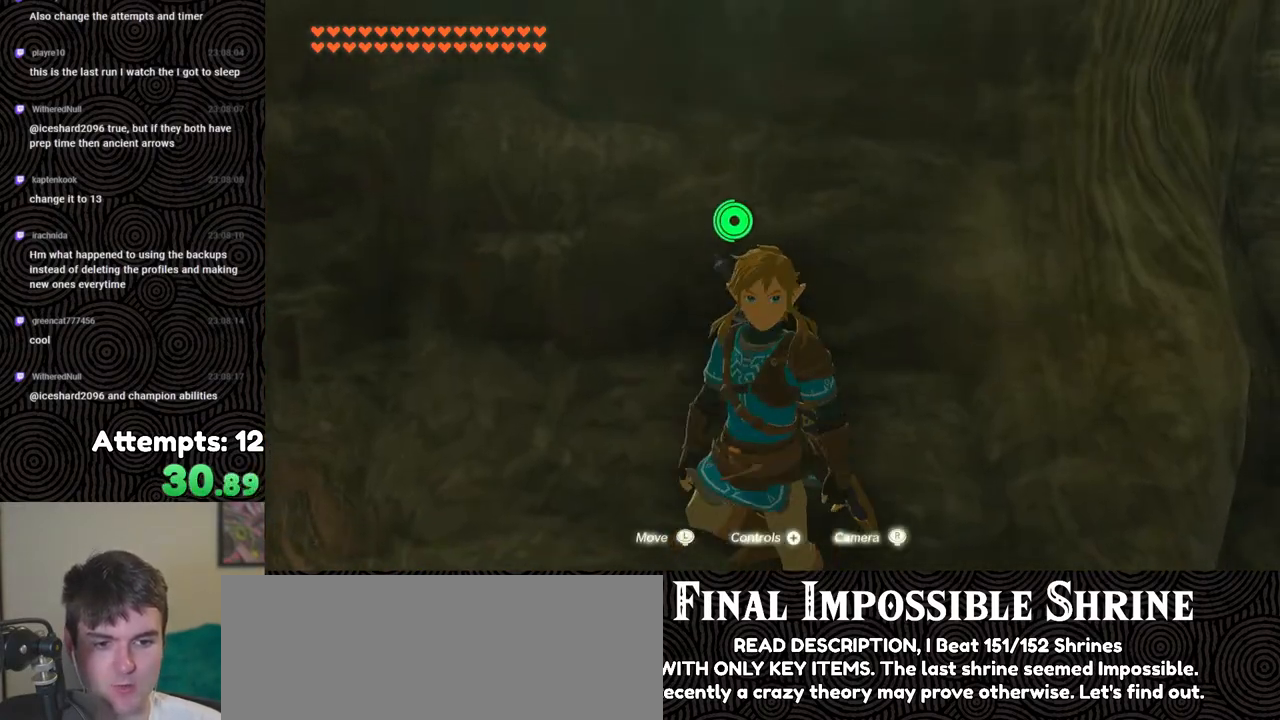
Gameplay with a controller (Nintendo layout); each line is a JSON object with the inputs held at the frame after it. "events" lists button and stick changes between this image and that frame as [ms after this image, input, new state], when the widget could be followed in between. Not read: L3 R3.
{"buttons": [], "left_stick": "center", "right_stick": "center", "events": [[50, "L2", "down"], [417, "L2", "up"]]}
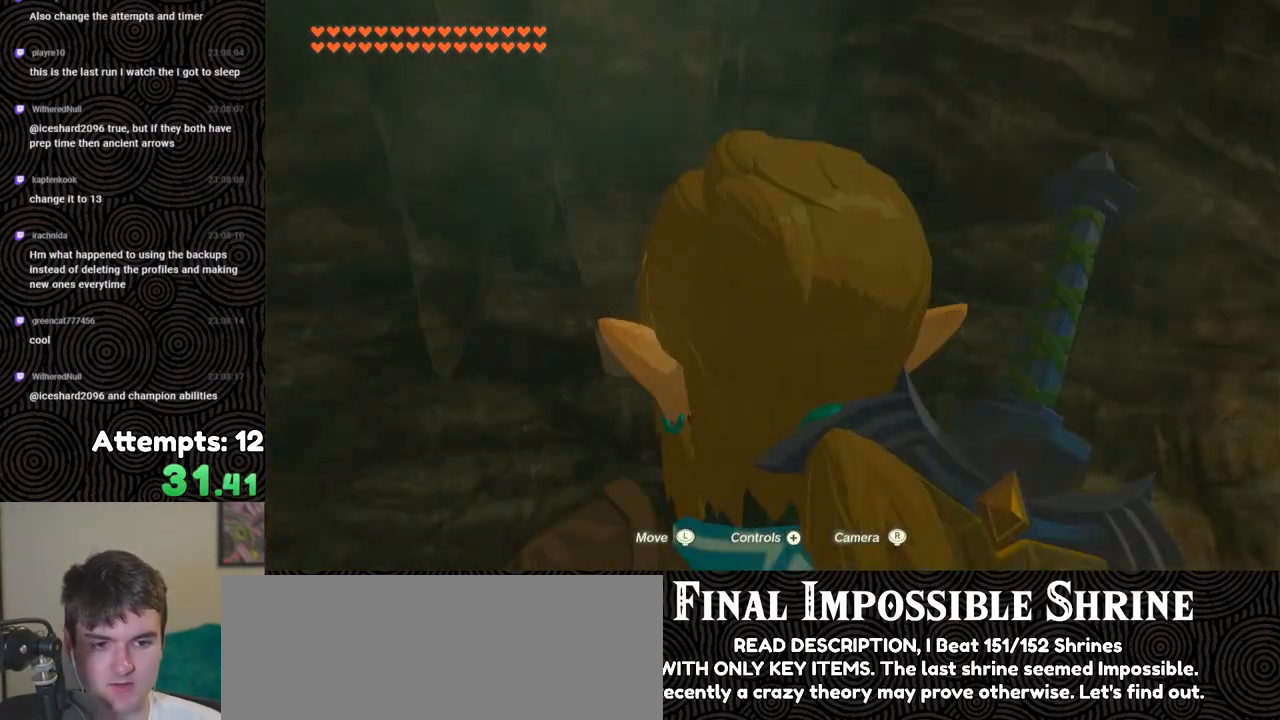
{"buttons": [], "left_stick": "up", "right_stick": "center", "events": [[450, "left_stick", "up"]]}
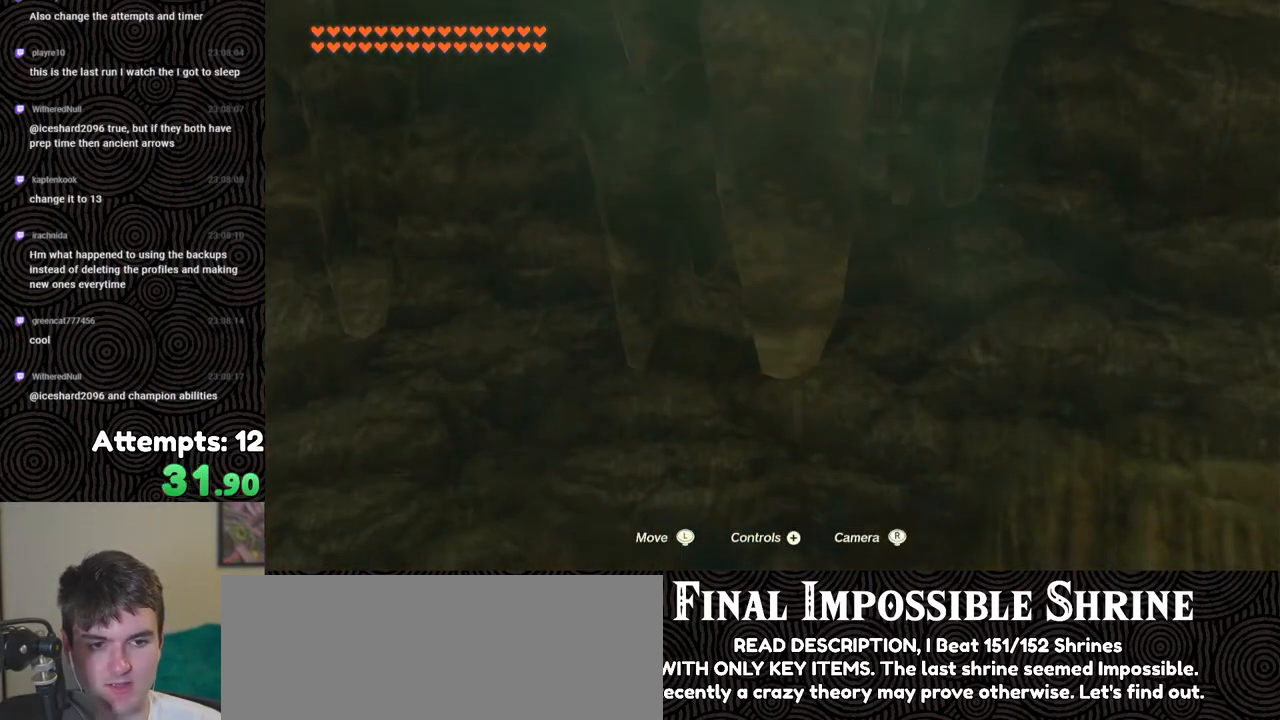
{"buttons": ["X"], "left_stick": "up", "right_stick": "center", "events": [[83, "X", "down"], [200, "X", "up"], [300, "X", "down"], [367, "X", "up"], [450, "X", "down"]]}
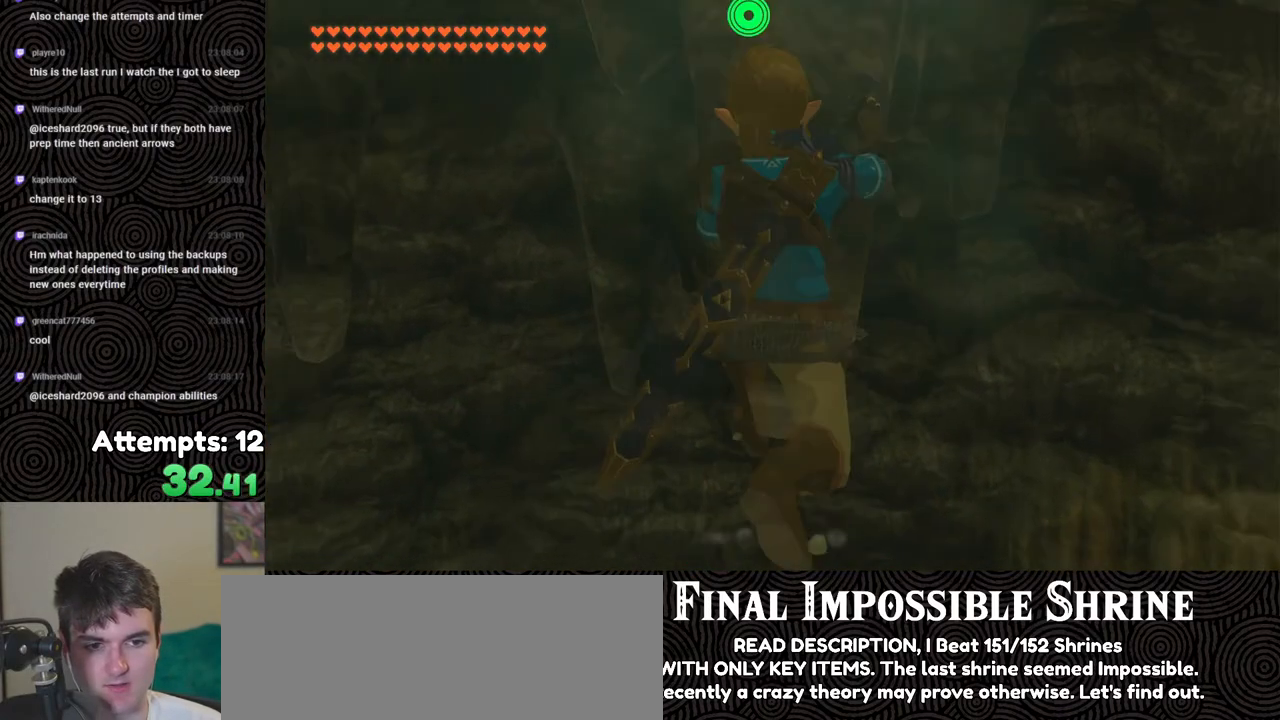
{"buttons": [], "left_stick": "center", "right_stick": "up", "events": [[33, "X", "up"], [250, "left_stick", "center"], [283, "right_stick", "up"]]}
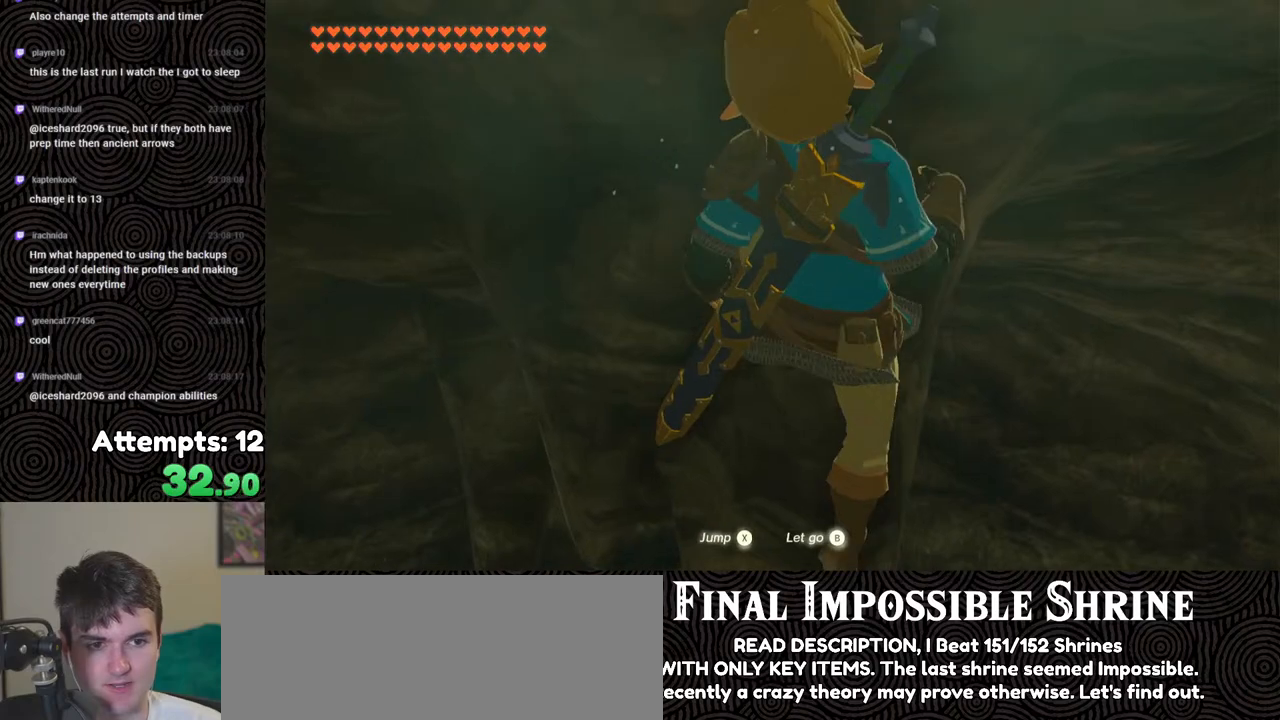
{"buttons": [], "left_stick": "center", "right_stick": "up", "events": []}
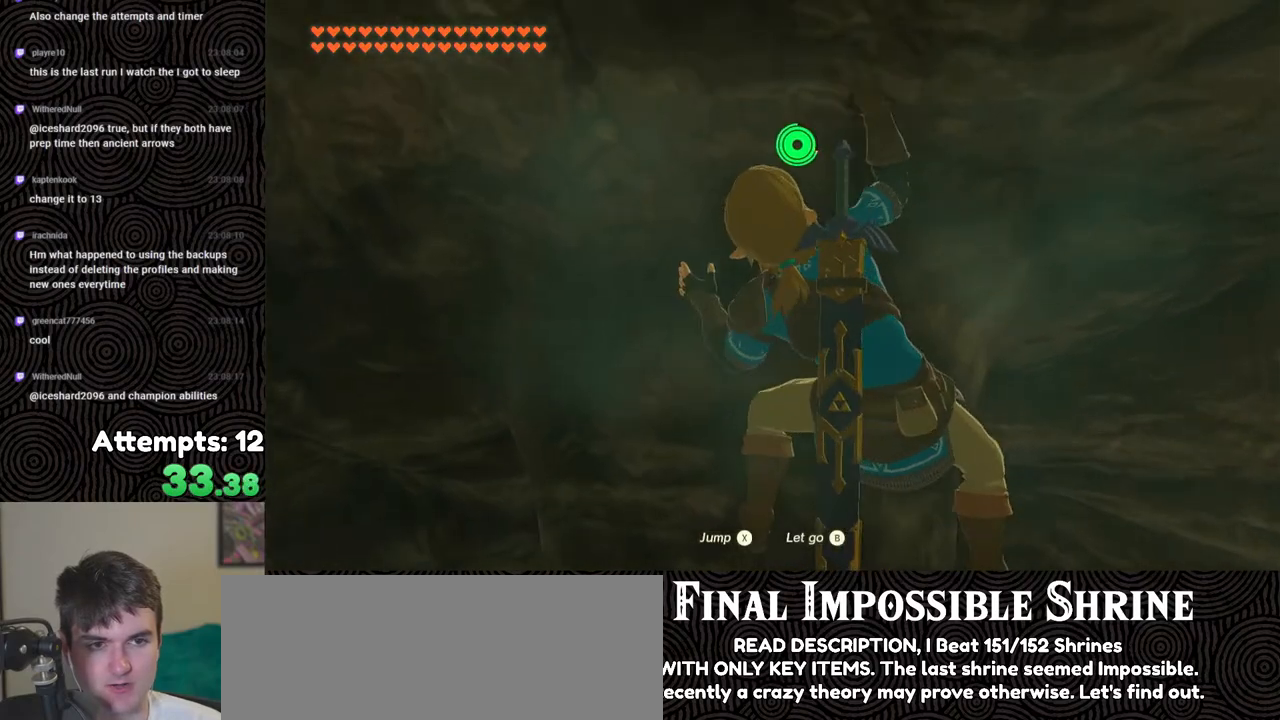
{"buttons": [], "left_stick": "center", "right_stick": "center", "events": [[83, "left_stick", "down"], [100, "right_stick", "center"], [300, "left_stick", "center"]]}
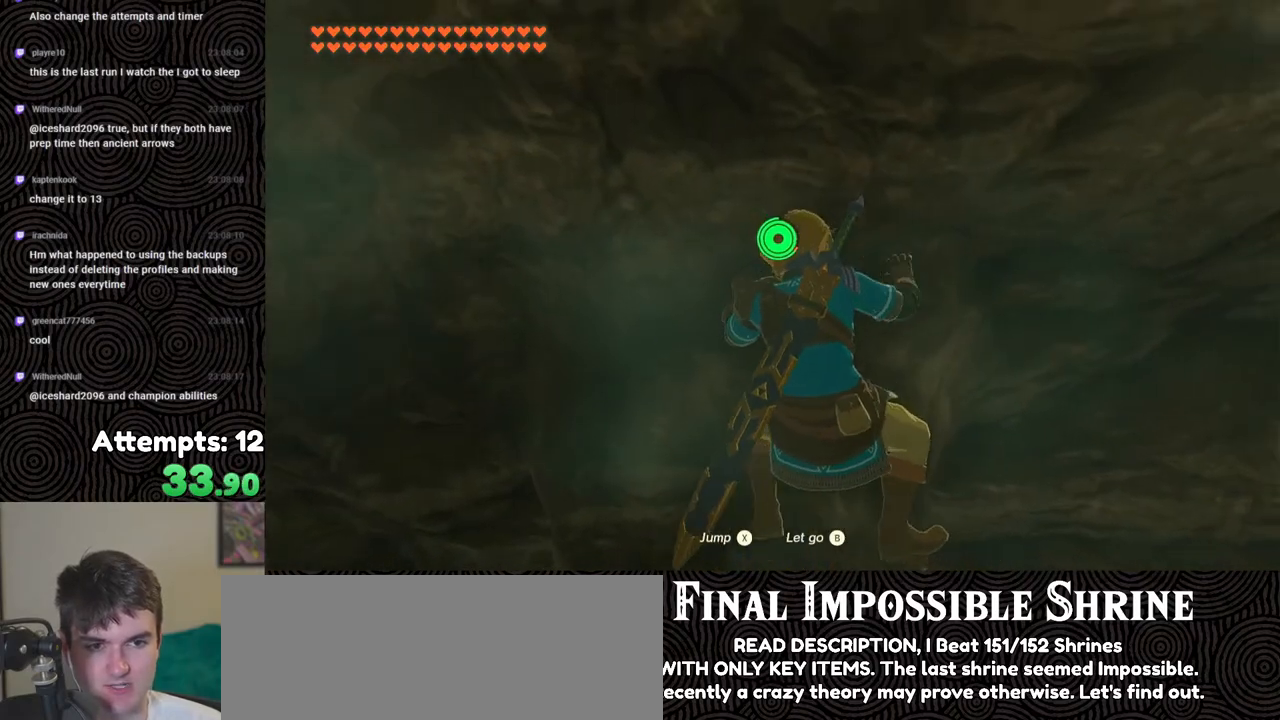
{"buttons": [], "left_stick": "center", "right_stick": "up", "events": [[117, "left_stick", "up"], [267, "right_stick", "up"], [400, "left_stick", "center"]]}
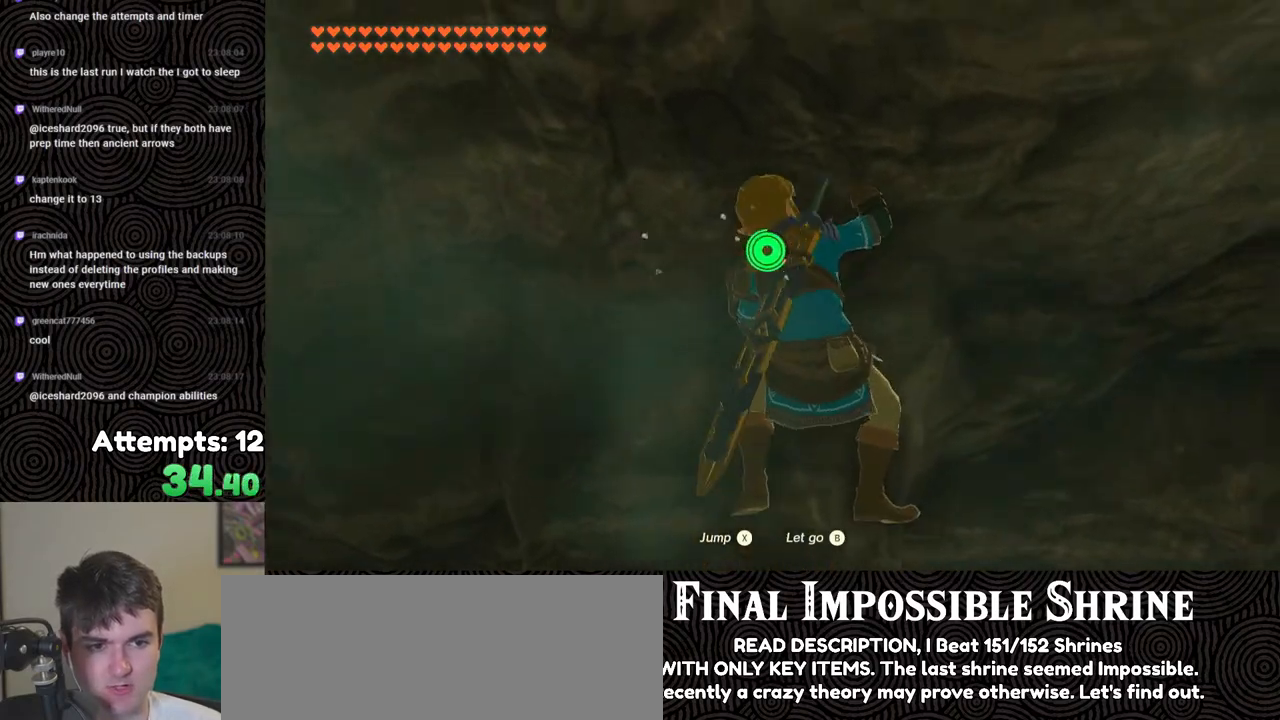
{"buttons": [], "left_stick": "down", "right_stick": "center", "events": [[167, "right_stick", "center"], [183, "left_stick", "down"]]}
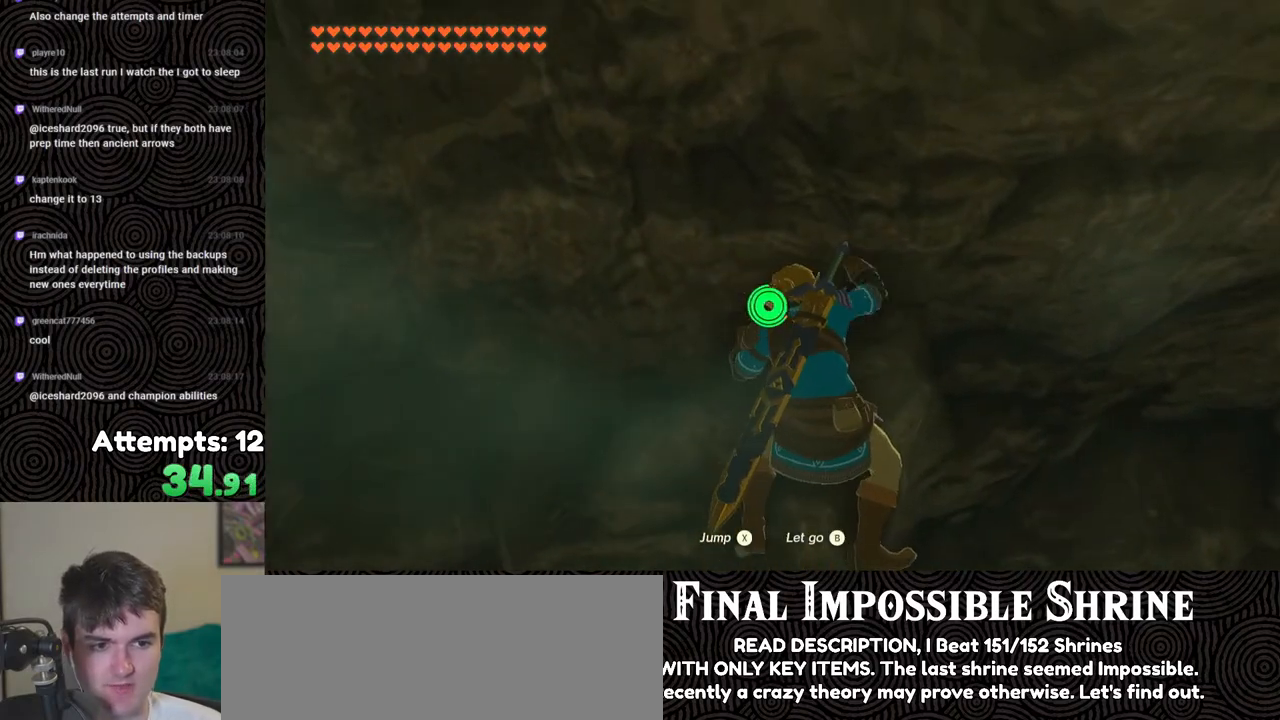
{"buttons": [], "left_stick": "up", "right_stick": "up", "events": [[50, "left_stick", "center"], [317, "left_stick", "up"], [483, "right_stick", "up"]]}
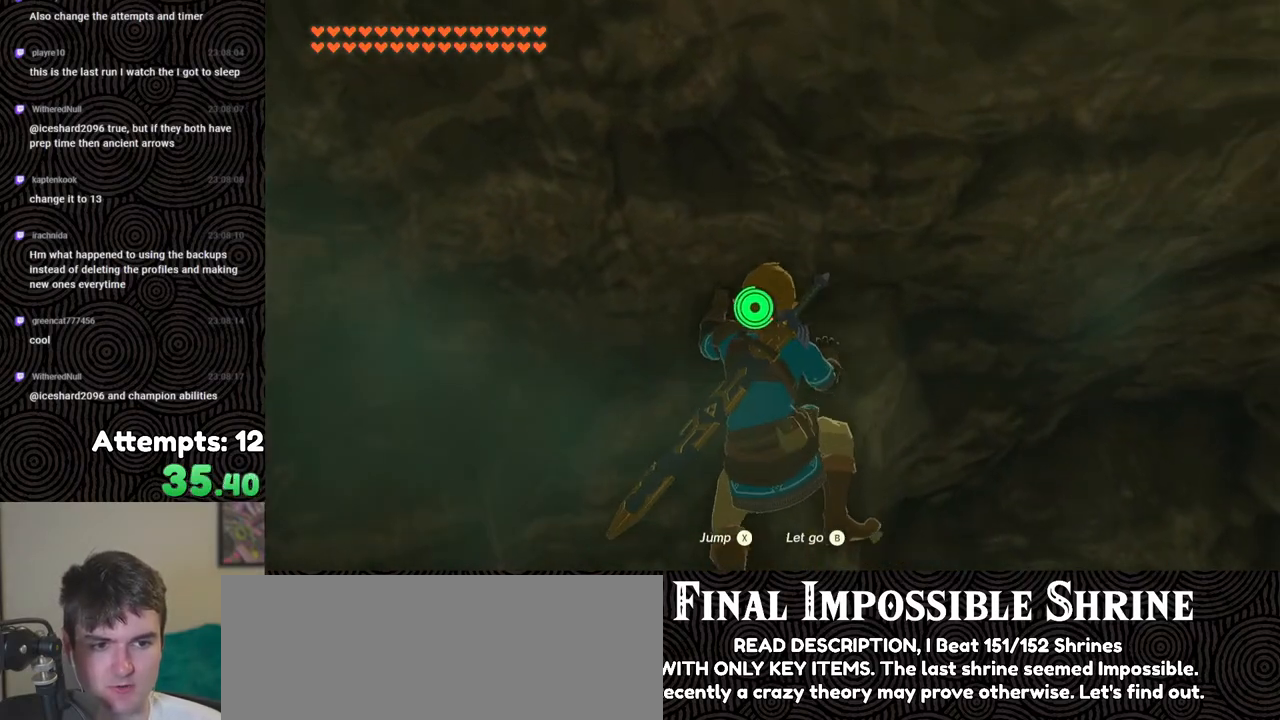
{"buttons": [], "left_stick": "up", "right_stick": "center", "events": [[150, "left_stick", "center"], [233, "right_stick", "center"], [433, "left_stick", "up"]]}
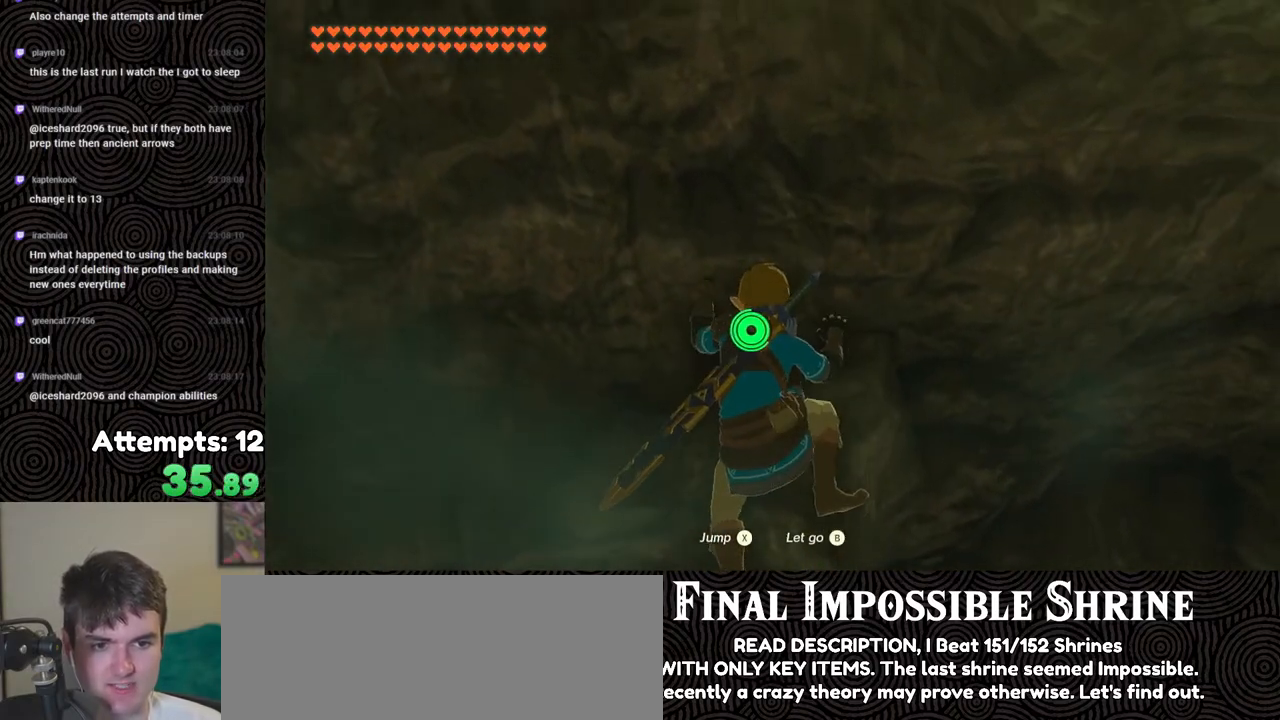
{"buttons": [], "left_stick": "right", "right_stick": "center", "events": [[100, "left_stick", "center"], [467, "left_stick", "right"]]}
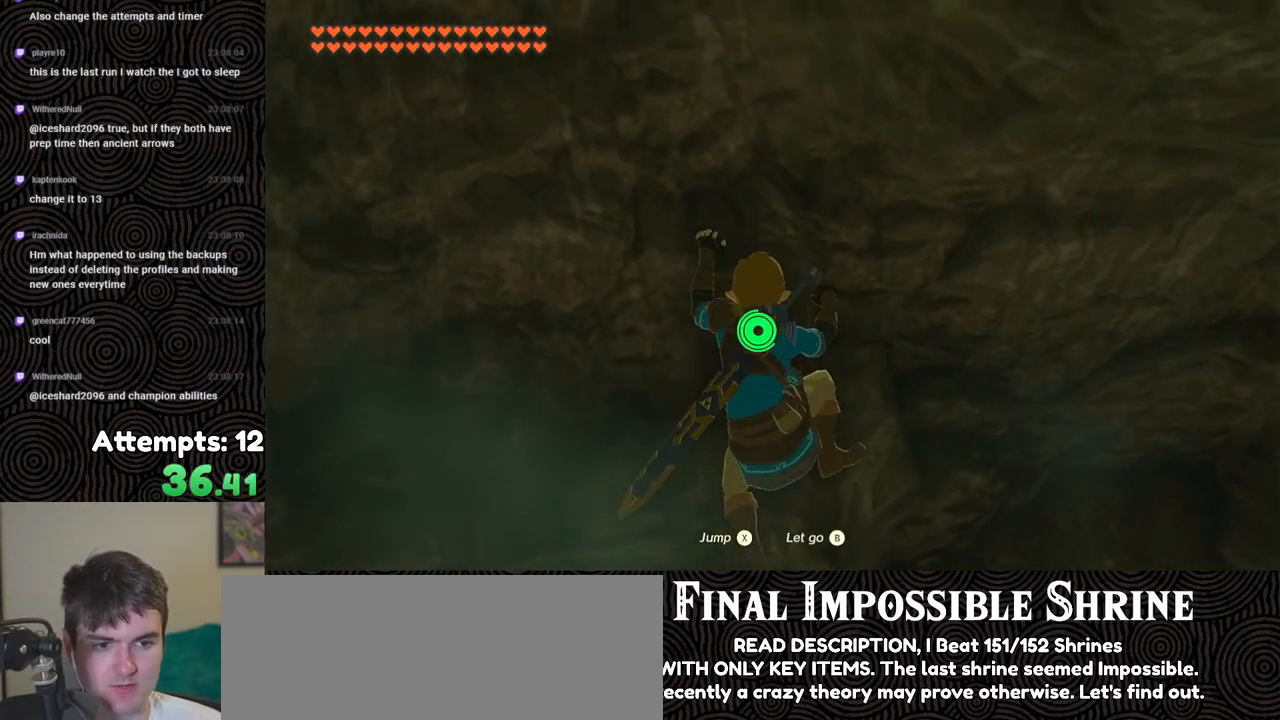
{"buttons": [], "left_stick": "center", "right_stick": "center", "events": [[50, "left_stick", "center"], [417, "left_stick", "up-right"], [467, "left_stick", "center"]]}
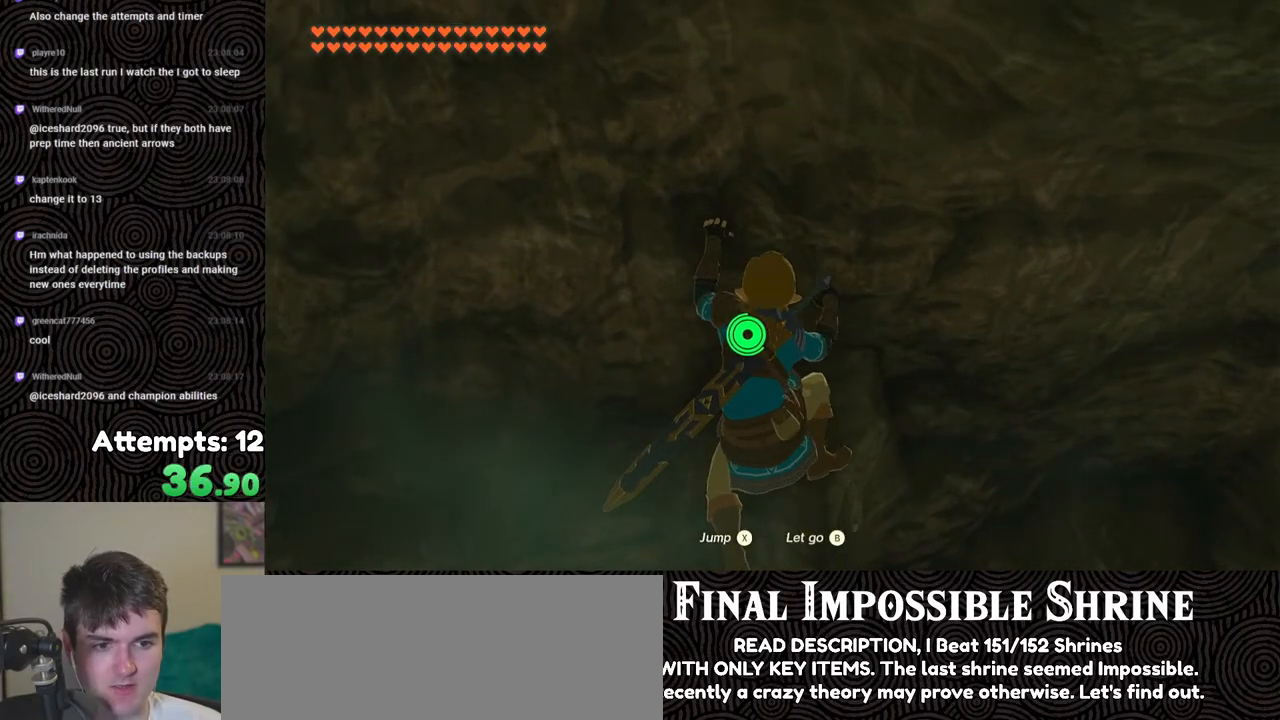
{"buttons": [], "left_stick": "center", "right_stick": "center", "events": []}
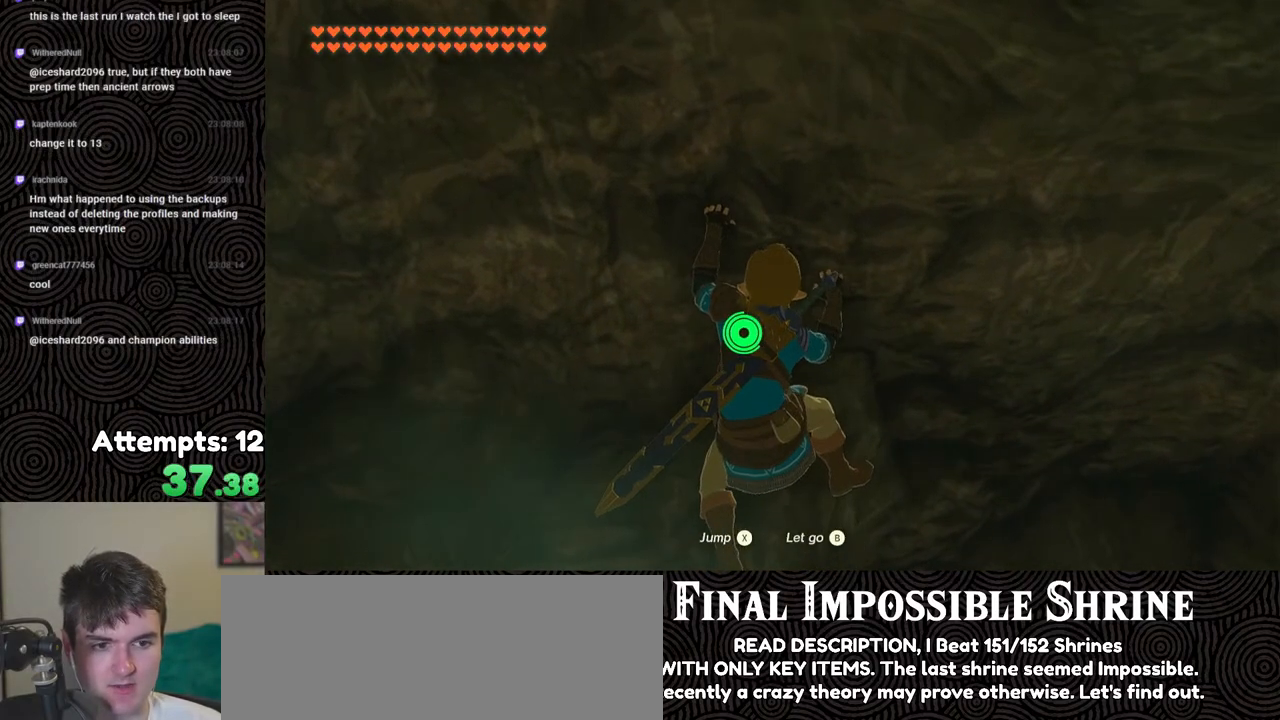
{"buttons": ["L2"], "left_stick": "center", "right_stick": "center", "events": [[317, "L2", "down"]]}
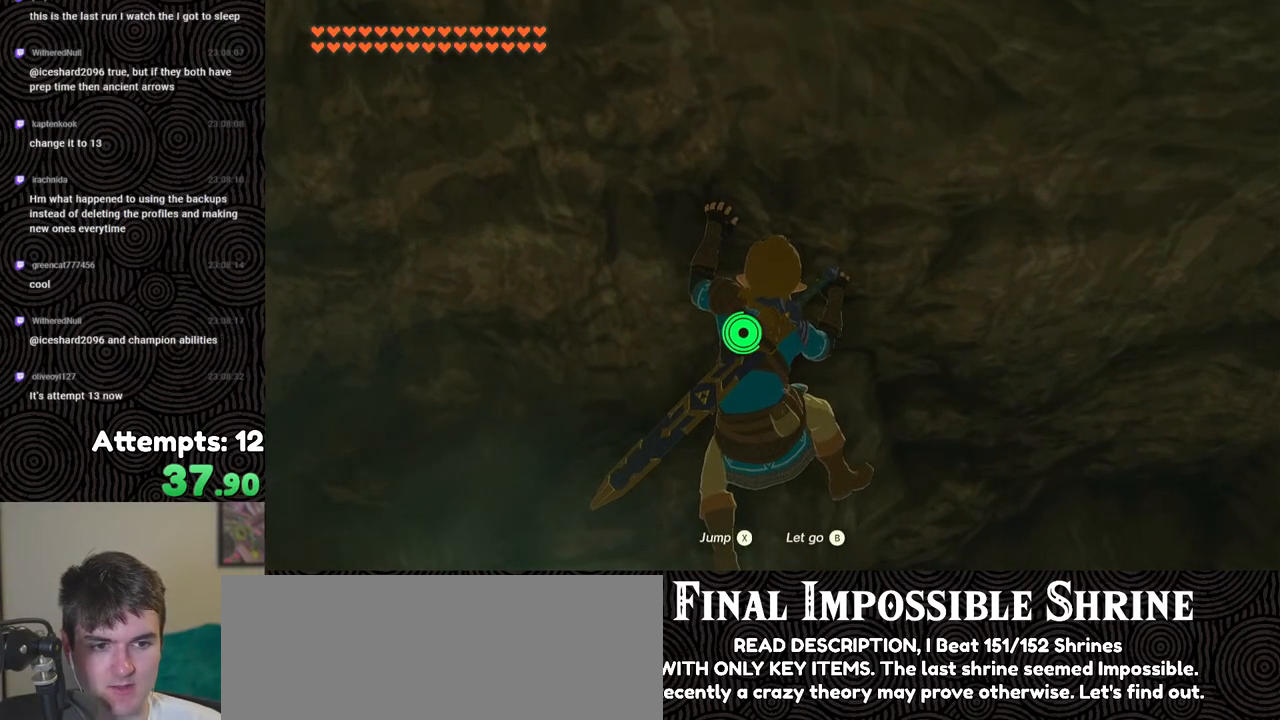
{"buttons": [], "left_stick": "up", "right_stick": "down-right", "events": [[33, "X", "down"], [133, "X", "up"], [150, "L2", "up"], [233, "right_stick", "down"], [333, "right_stick", "down-right"], [417, "left_stick", "up"]]}
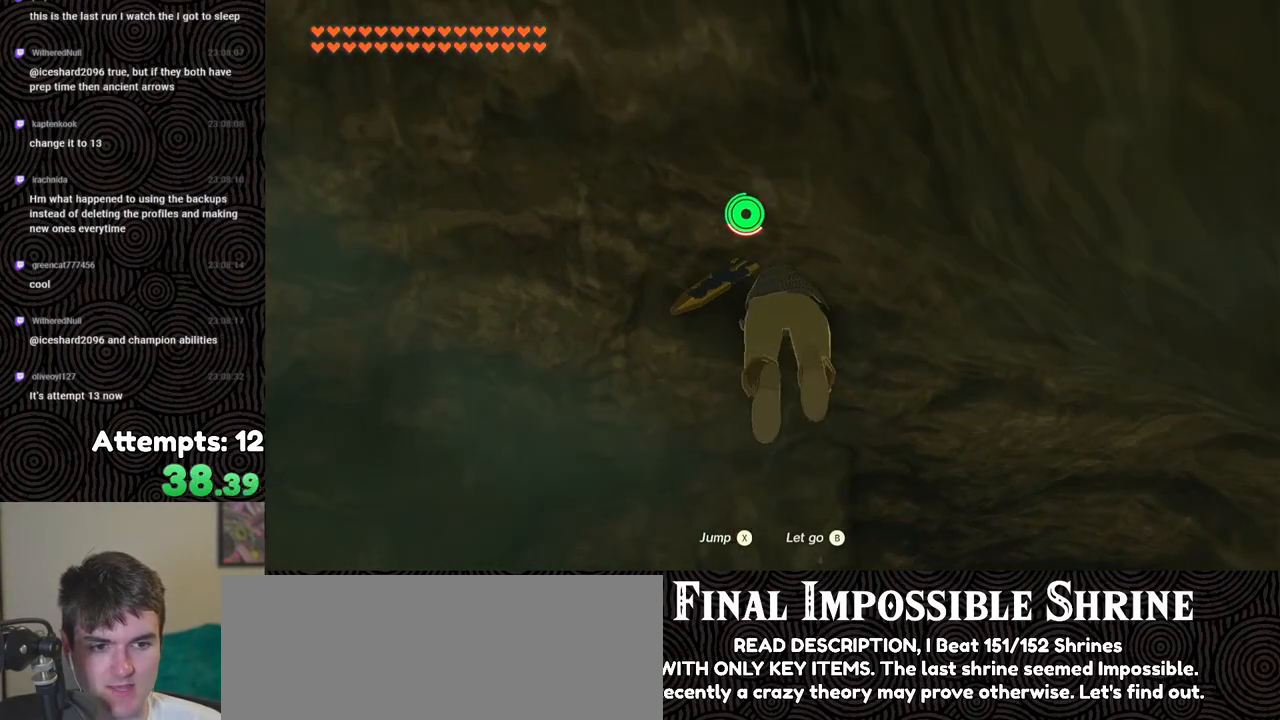
{"buttons": [], "left_stick": "down-right", "right_stick": "down-right", "events": [[350, "left_stick", "right"], [417, "left_stick", "down-right"]]}
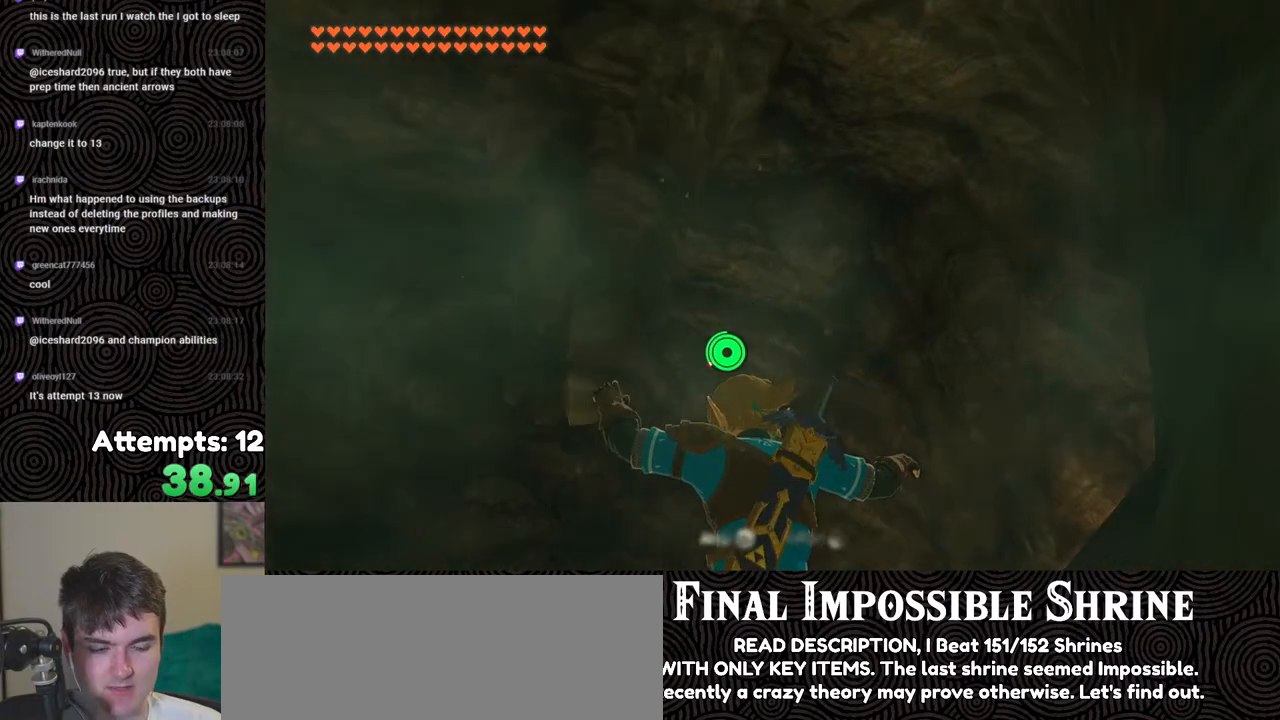
{"buttons": [], "left_stick": "up-right", "right_stick": "down-right", "events": [[100, "left_stick", "right"], [300, "left_stick", "up-right"]]}
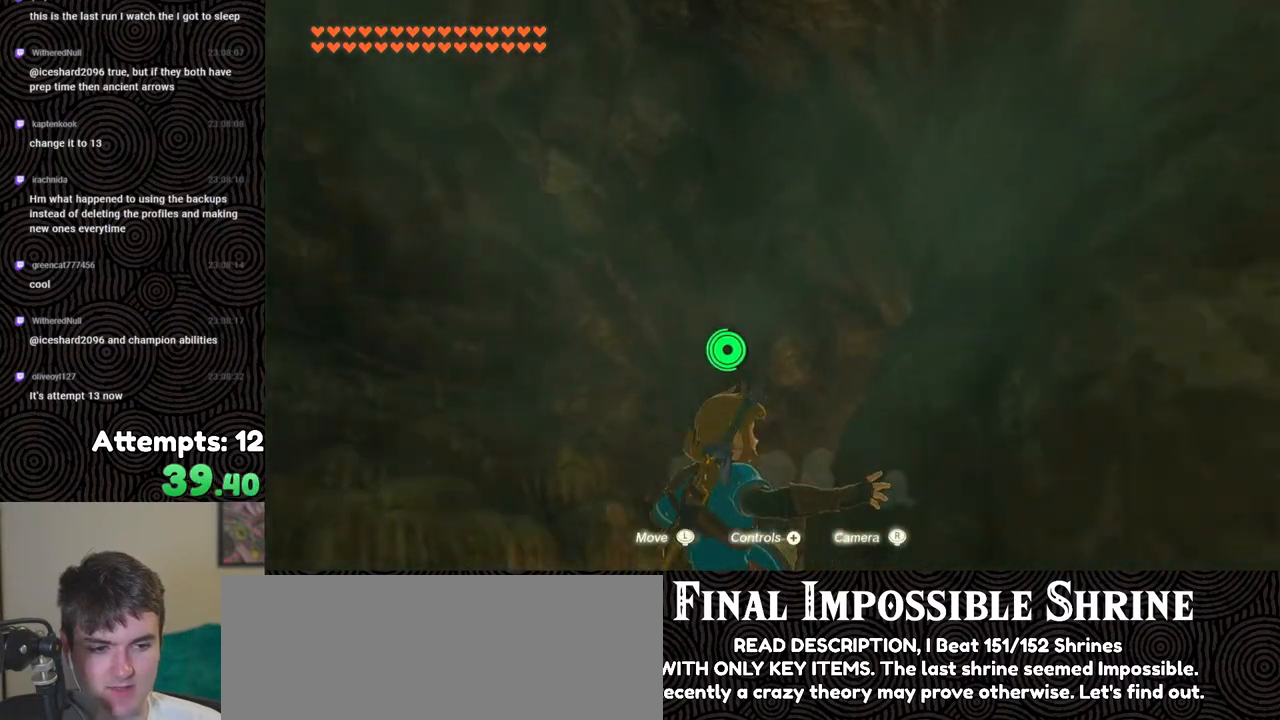
{"buttons": [], "left_stick": "up", "right_stick": "down-right", "events": [[100, "left_stick", "up"]]}
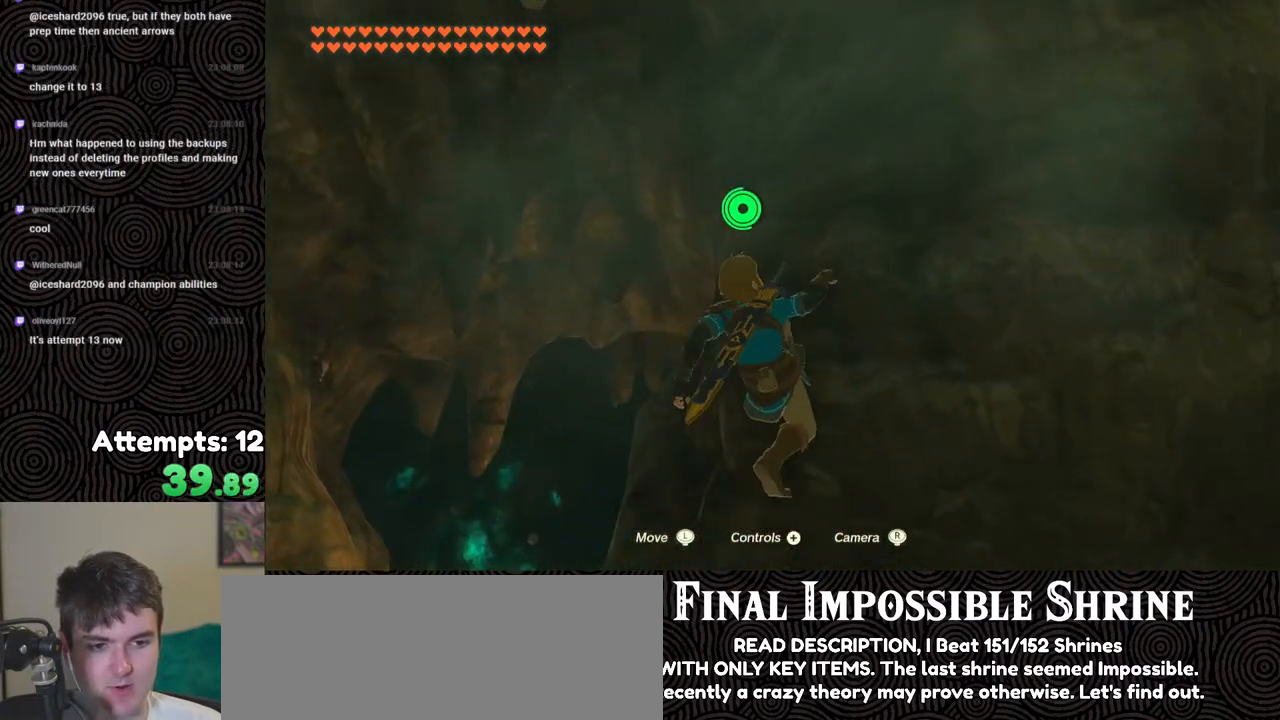
{"buttons": [], "left_stick": "up-left", "right_stick": "down-right", "events": [[167, "left_stick", "up-left"]]}
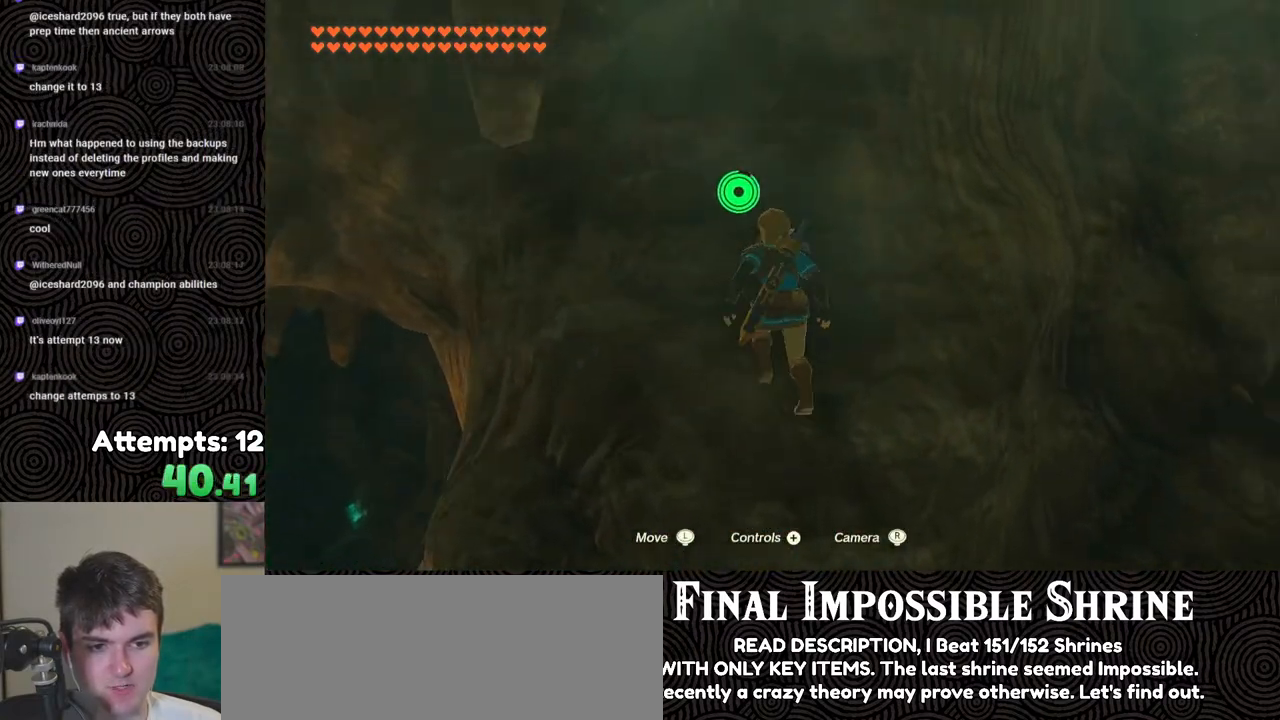
{"buttons": [], "left_stick": "center", "right_stick": "up-left", "events": [[17, "left_stick", "up"], [267, "left_stick", "center"], [317, "right_stick", "center"], [500, "right_stick", "up-left"]]}
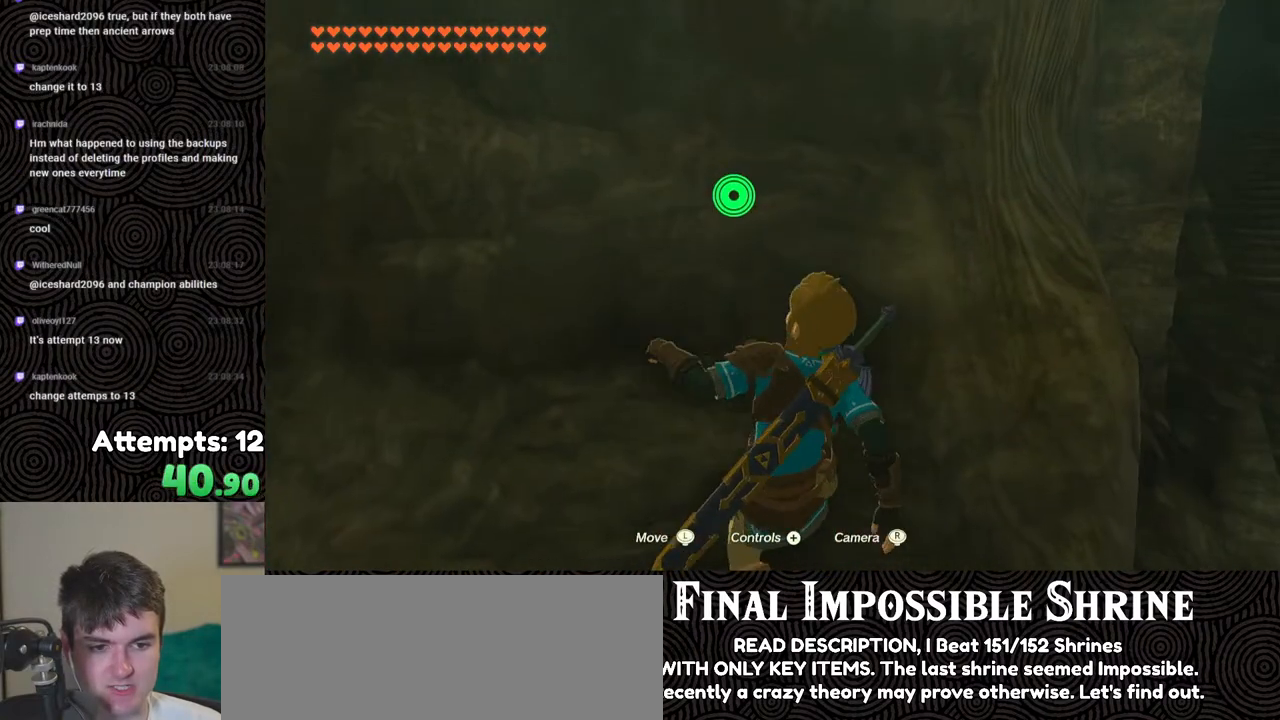
{"buttons": [], "left_stick": "center", "right_stick": "center", "events": [[350, "right_stick", "center"]]}
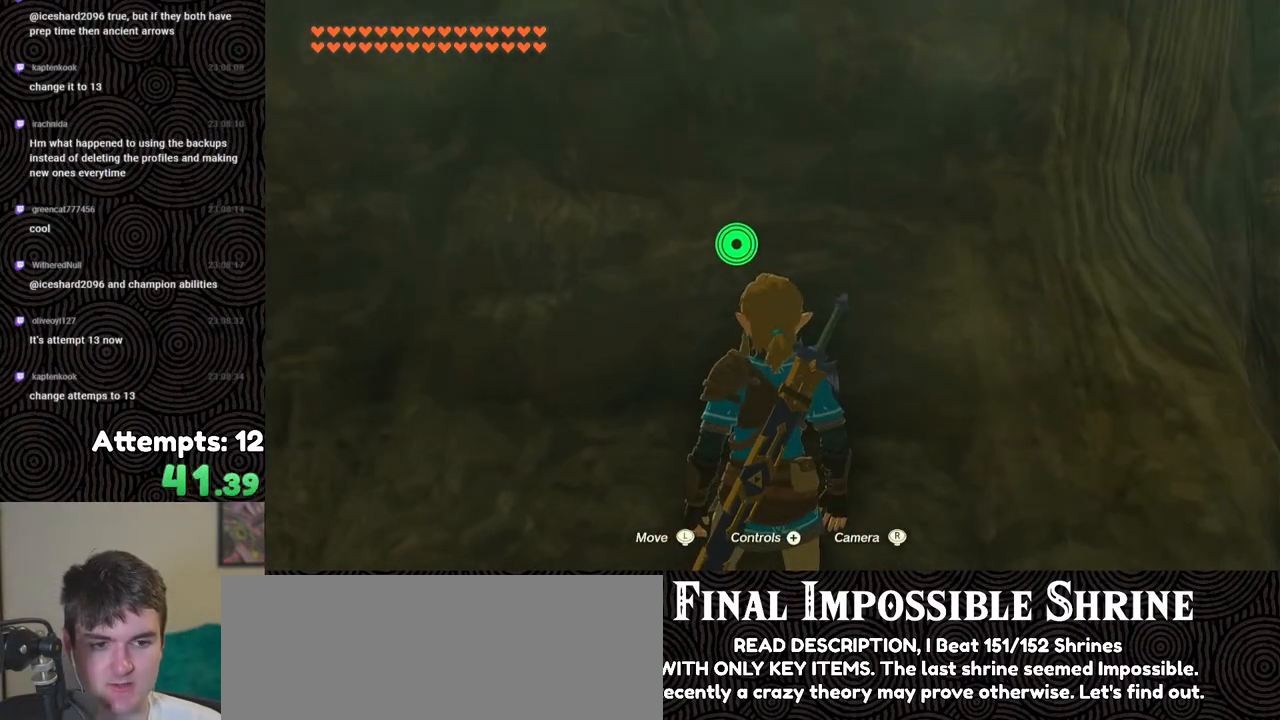
{"buttons": ["L2"], "left_stick": "center", "right_stick": "center", "events": [[300, "L2", "down"]]}
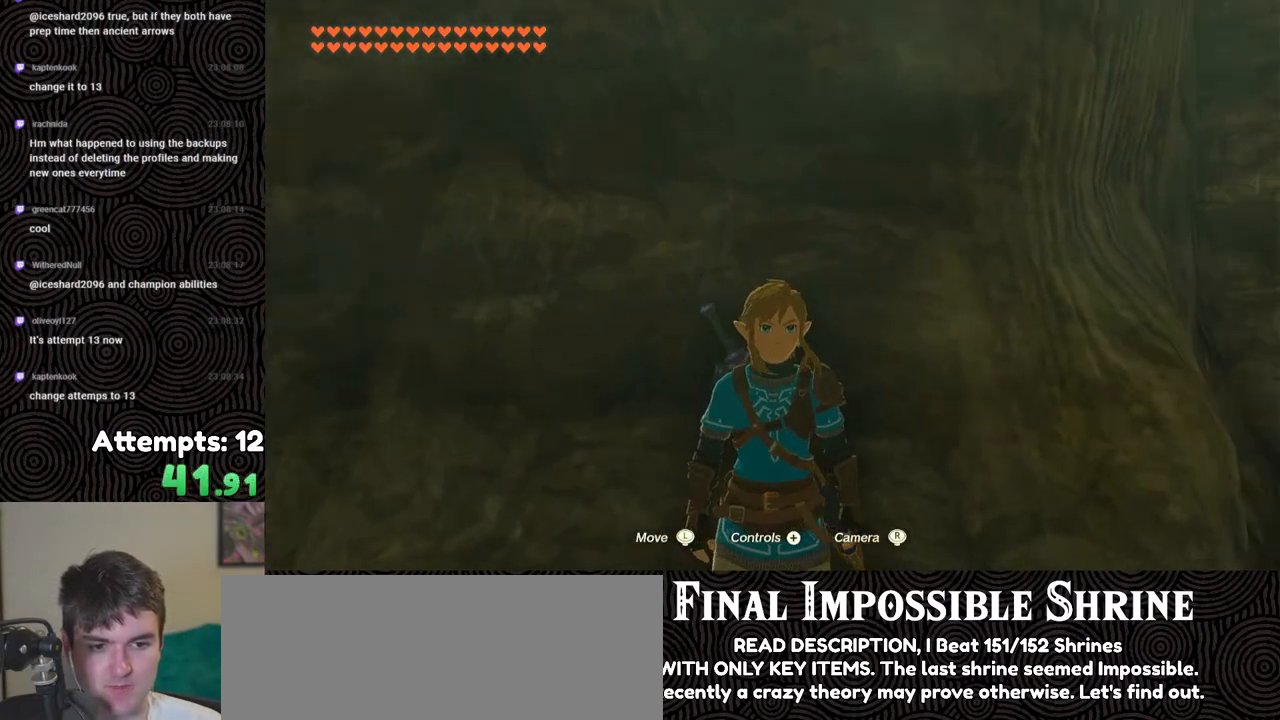
{"buttons": [], "left_stick": "center", "right_stick": "center", "events": [[200, "L2", "up"], [300, "right_stick", "right"], [450, "right_stick", "center"]]}
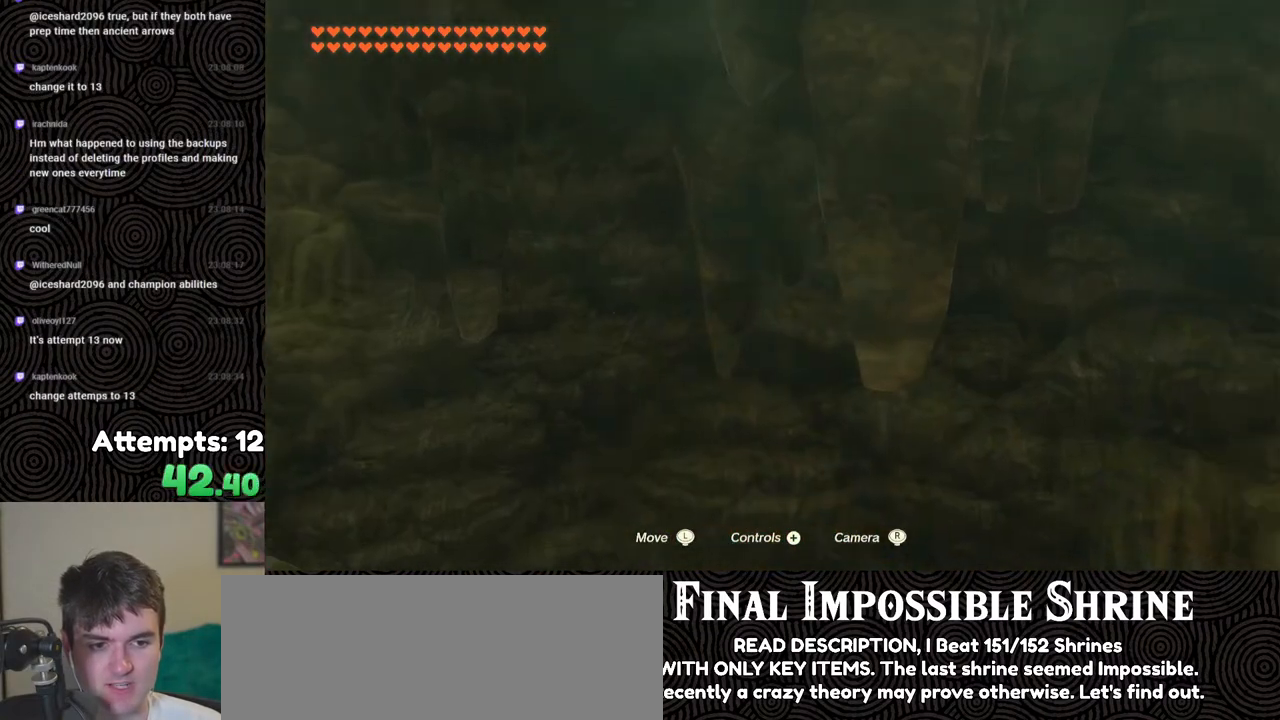
{"buttons": [], "left_stick": "center", "right_stick": "right", "events": [[50, "right_stick", "right"], [283, "right_stick", "center"], [367, "right_stick", "right"]]}
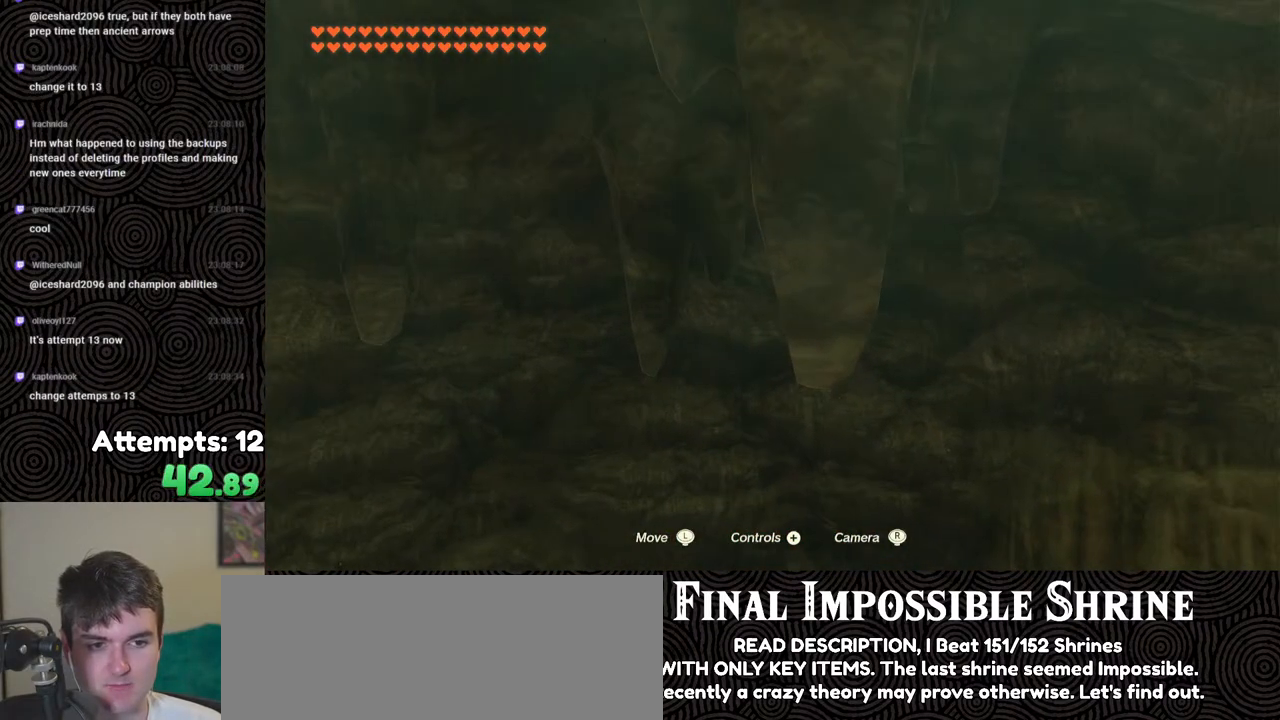
{"buttons": ["X"], "left_stick": "up", "right_stick": "center", "events": [[50, "right_stick", "center"], [150, "left_stick", "up"], [317, "X", "down"], [417, "X", "up"], [483, "X", "down"]]}
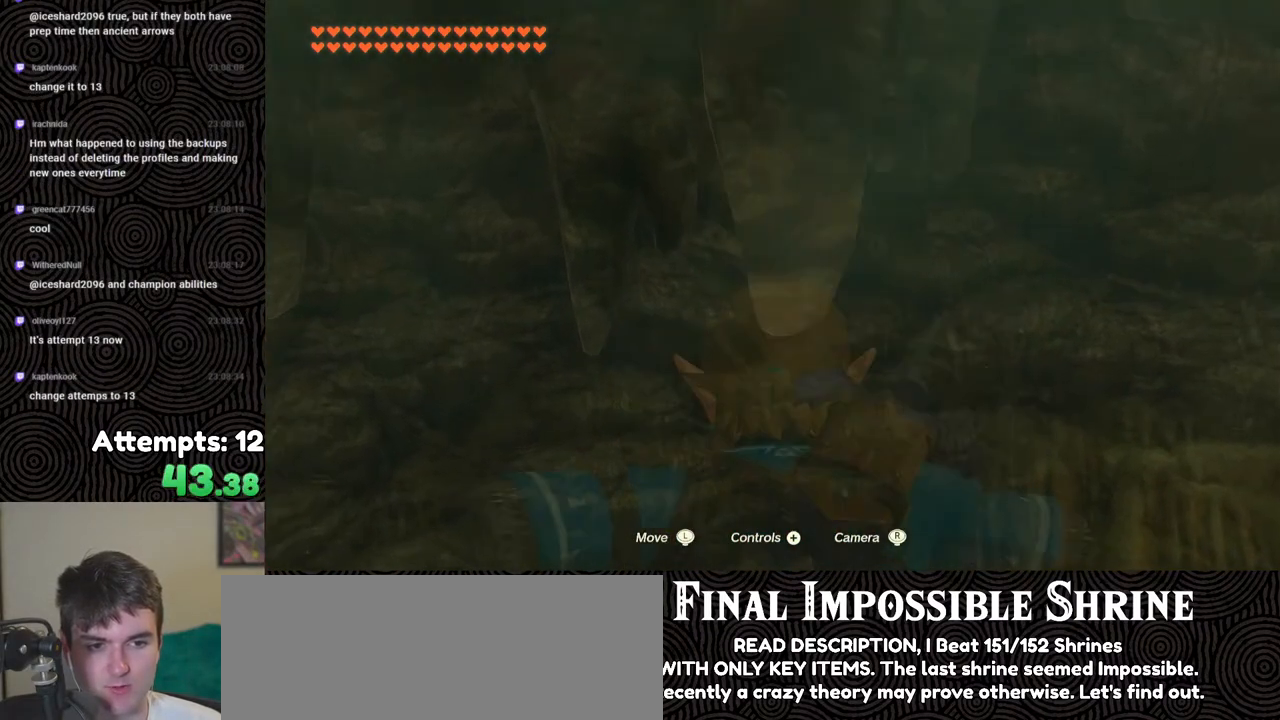
{"buttons": [], "left_stick": "center", "right_stick": "up", "events": [[83, "X", "up"], [133, "X", "down"], [250, "X", "up"], [383, "left_stick", "center"], [483, "right_stick", "up"]]}
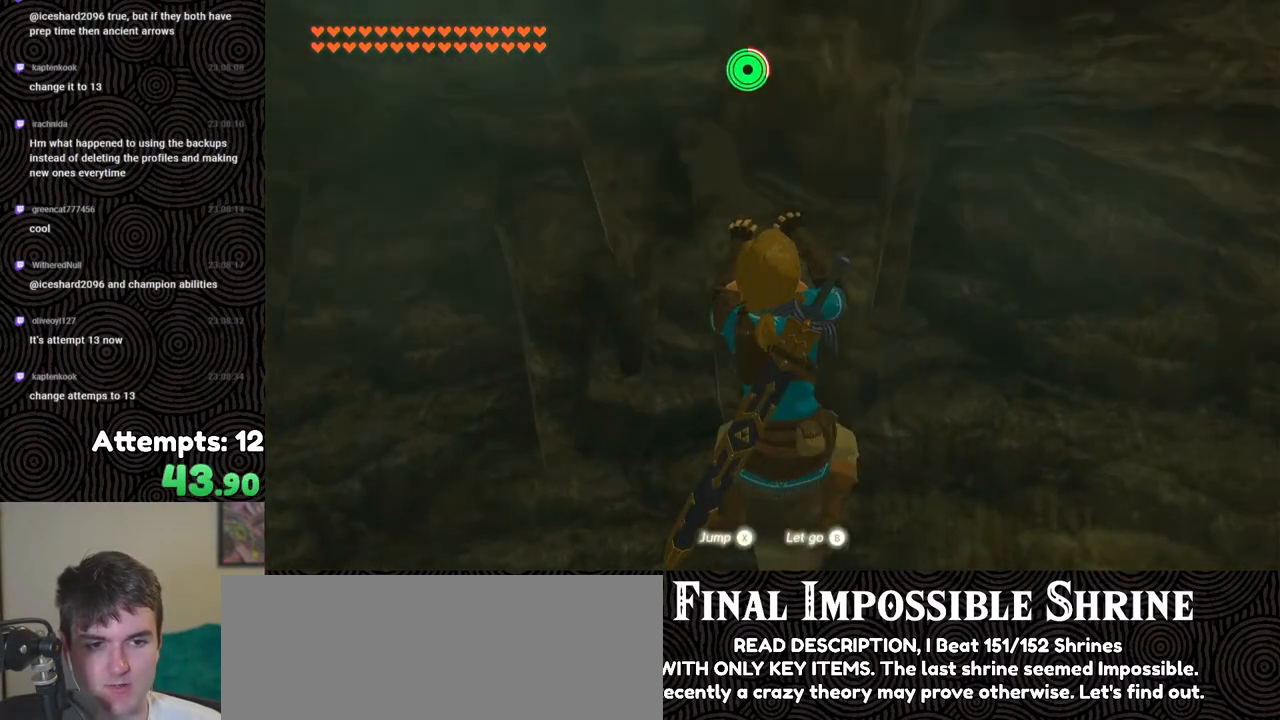
{"buttons": [], "left_stick": "up-right", "right_stick": "up", "events": [[483, "left_stick", "up-right"]]}
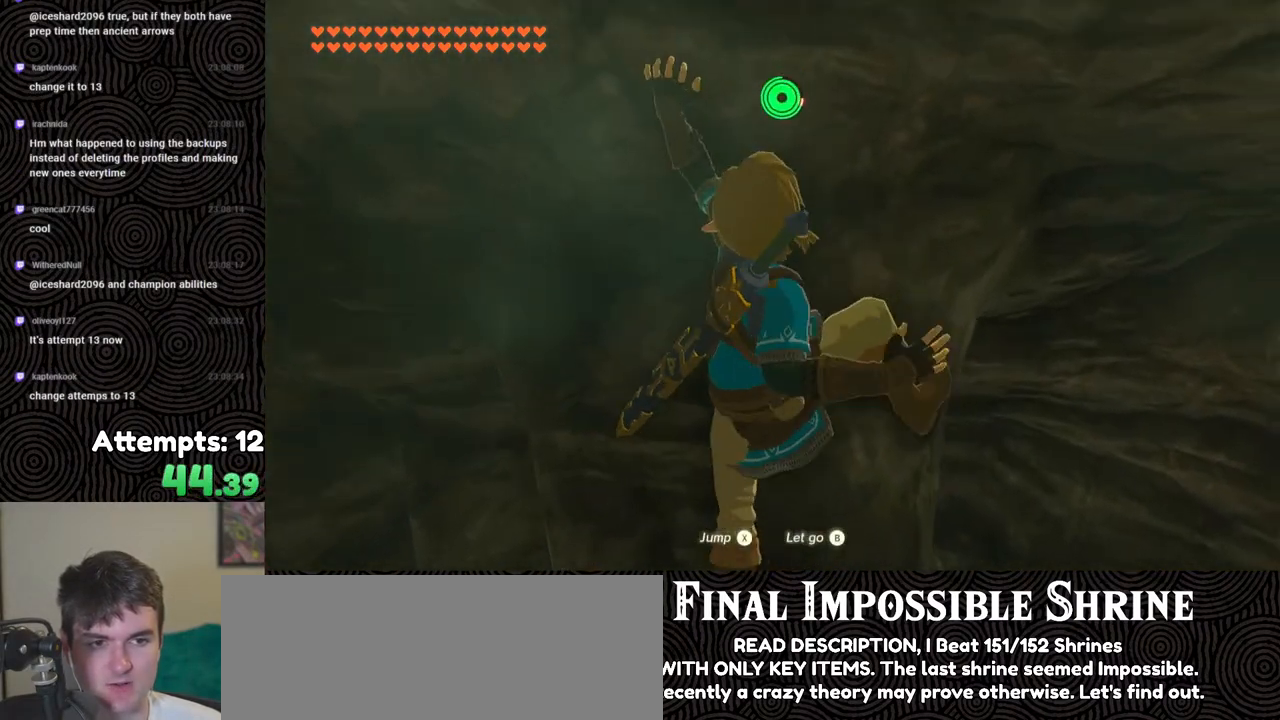
{"buttons": [], "left_stick": "center", "right_stick": "up", "events": [[117, "left_stick", "center"]]}
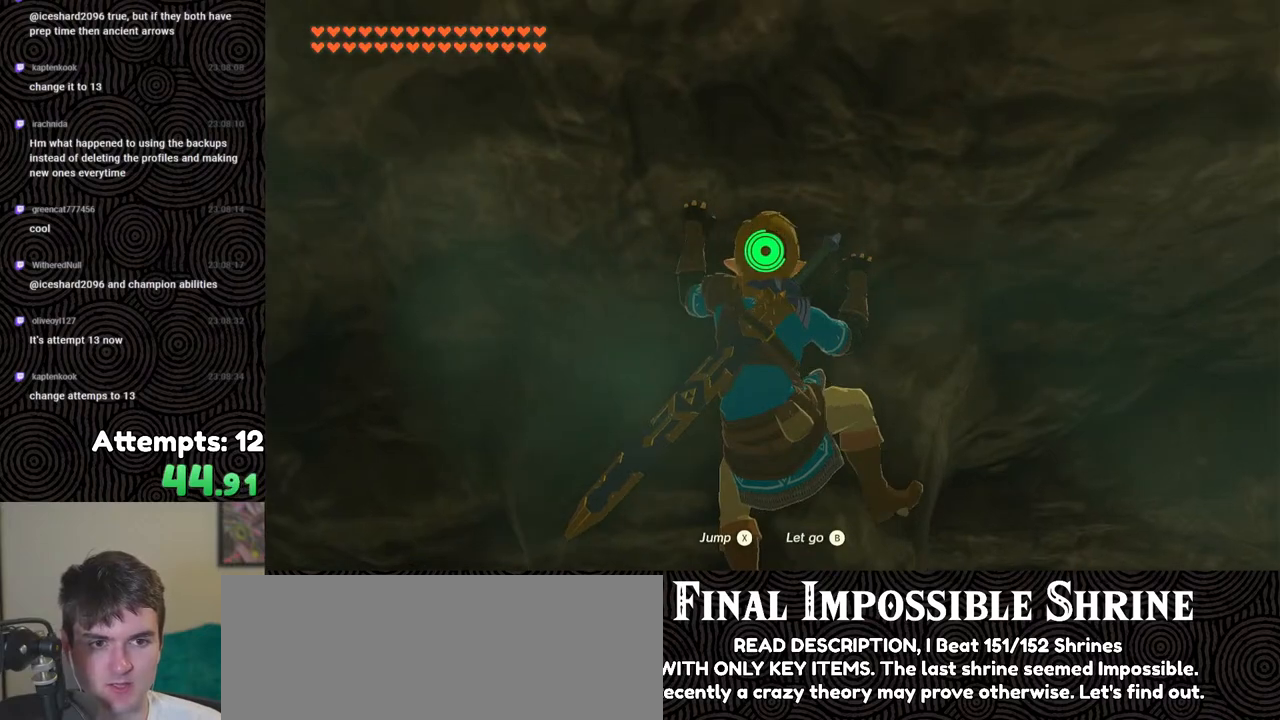
{"buttons": [], "left_stick": "center", "right_stick": "center", "events": [[33, "left_stick", "up-right"], [100, "right_stick", "center"], [217, "left_stick", "center"]]}
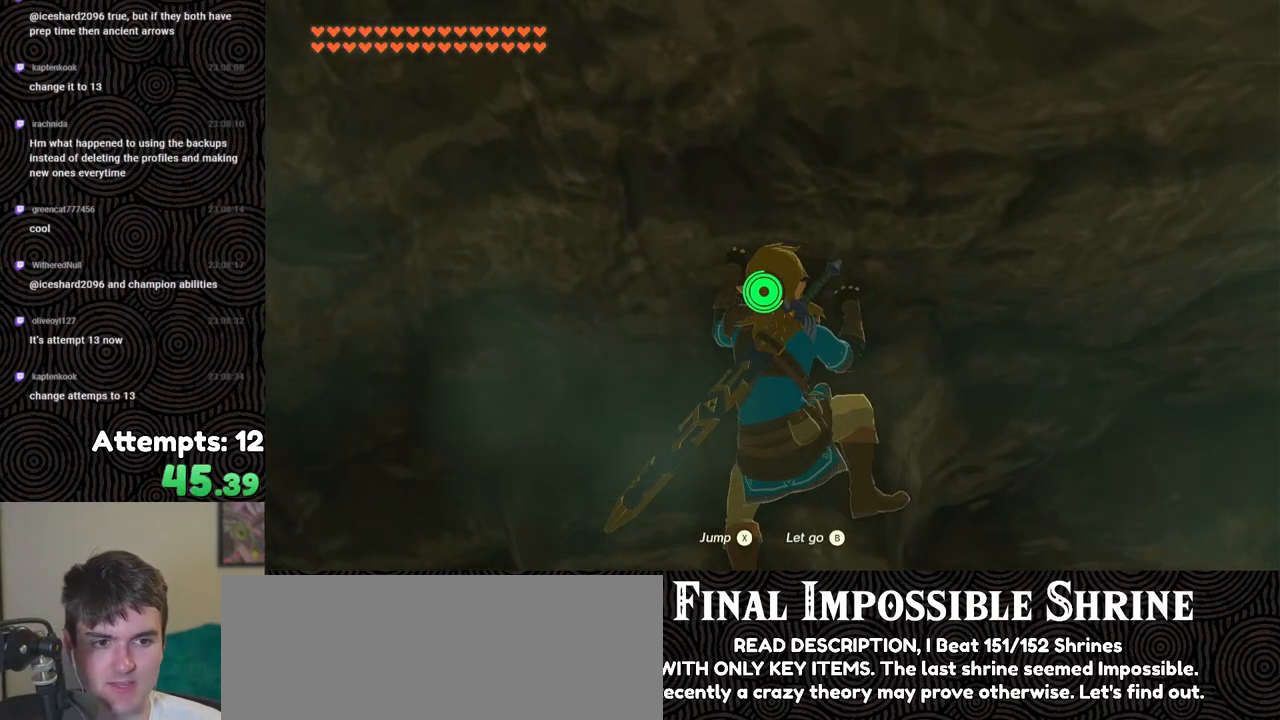
{"buttons": [], "left_stick": "center", "right_stick": "up", "events": [[67, "left_stick", "up-right"], [200, "right_stick", "up"], [250, "left_stick", "center"]]}